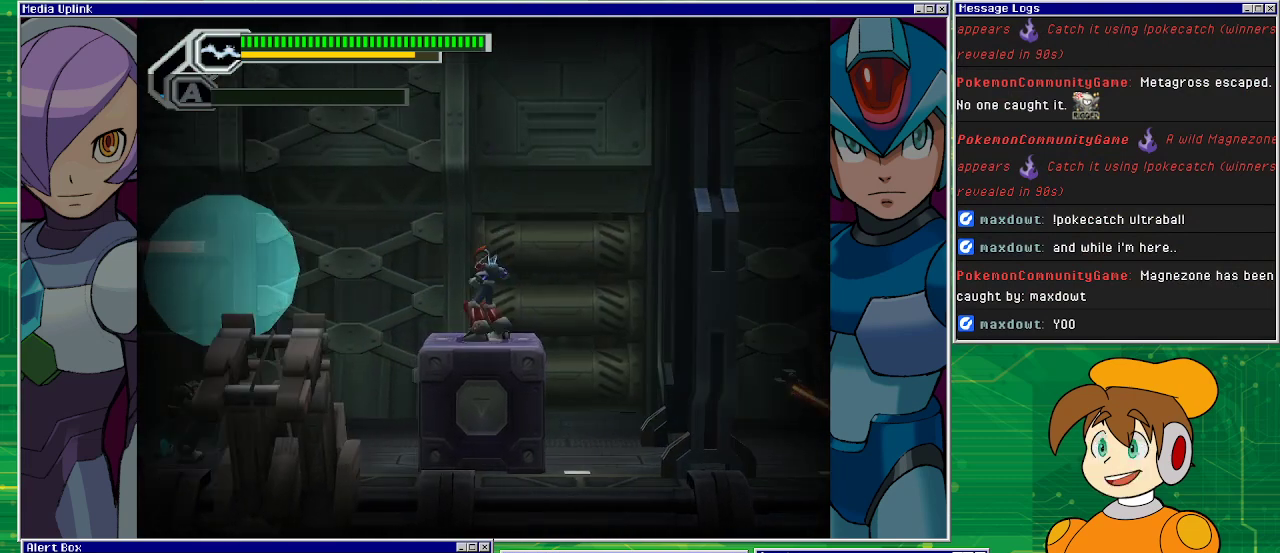
Gameplay with a controller (PlayStation layout); each line is a JSON object with the inputs held at the frame after it. "events" lists button and stick changes between this image and that frame as [ms after this image, input, new state], when the widget could be followed in between. Not read: L2 L3 R1 R2 R3 right_stick.
{"buttons": ["CROSS", "DPAD_RIGHT"], "left_stick": "center", "events": [[200, "DPAD_RIGHT", "down"], [433, "CROSS", "down"]]}
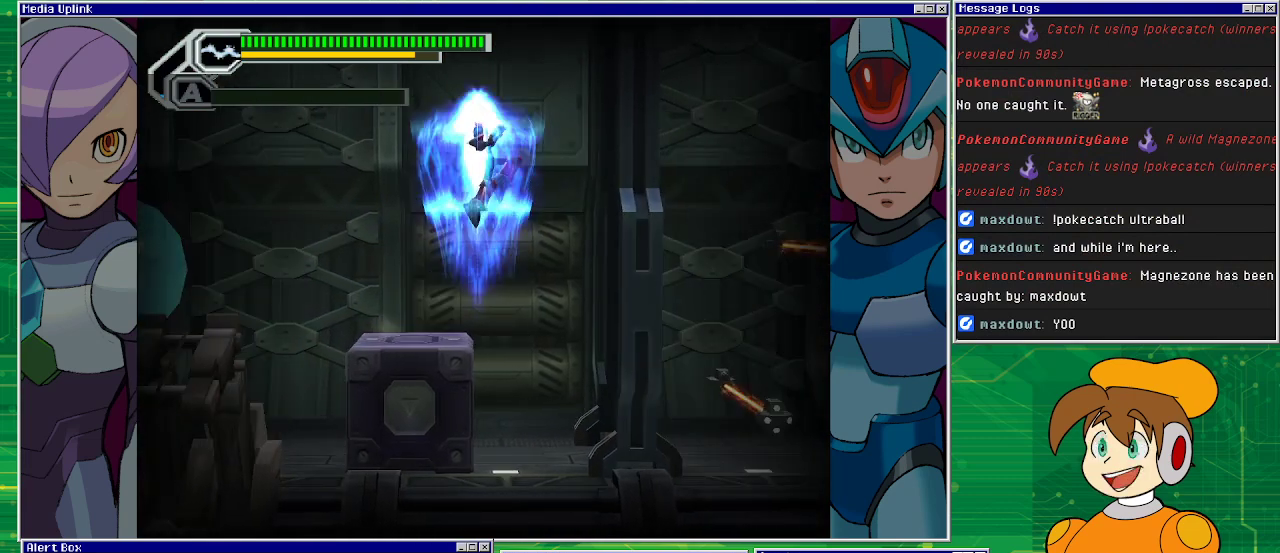
{"buttons": ["DPAD_RIGHT"], "left_stick": "center", "events": [[300, "CROSS", "up"]]}
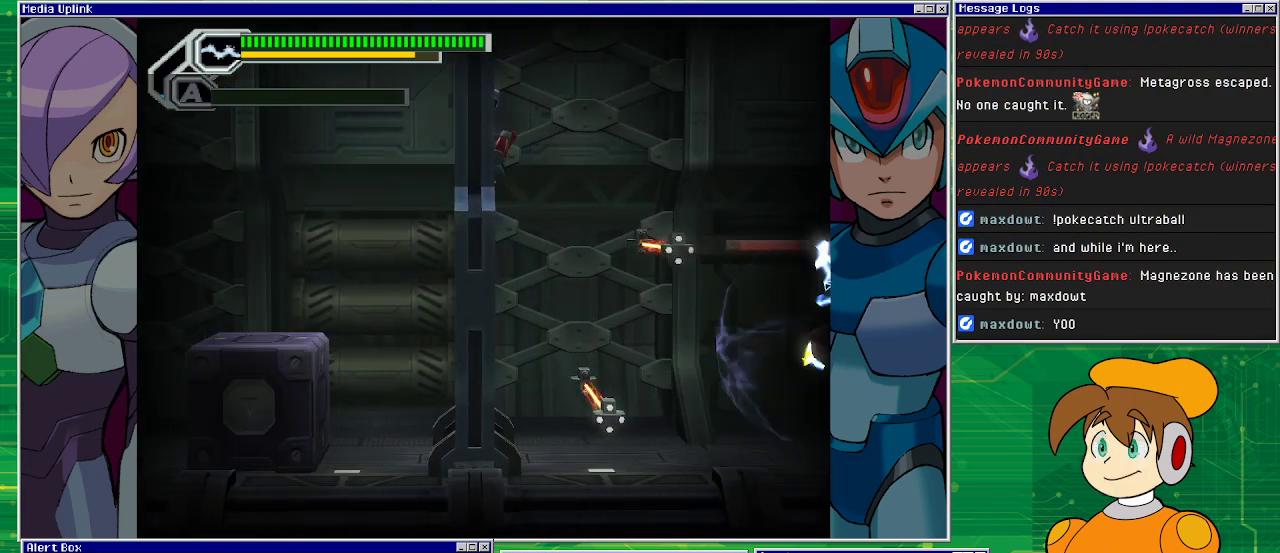
{"buttons": ["DPAD_LEFT"], "left_stick": "center", "events": [[333, "DPAD_RIGHT", "up"], [367, "DPAD_LEFT", "down"]]}
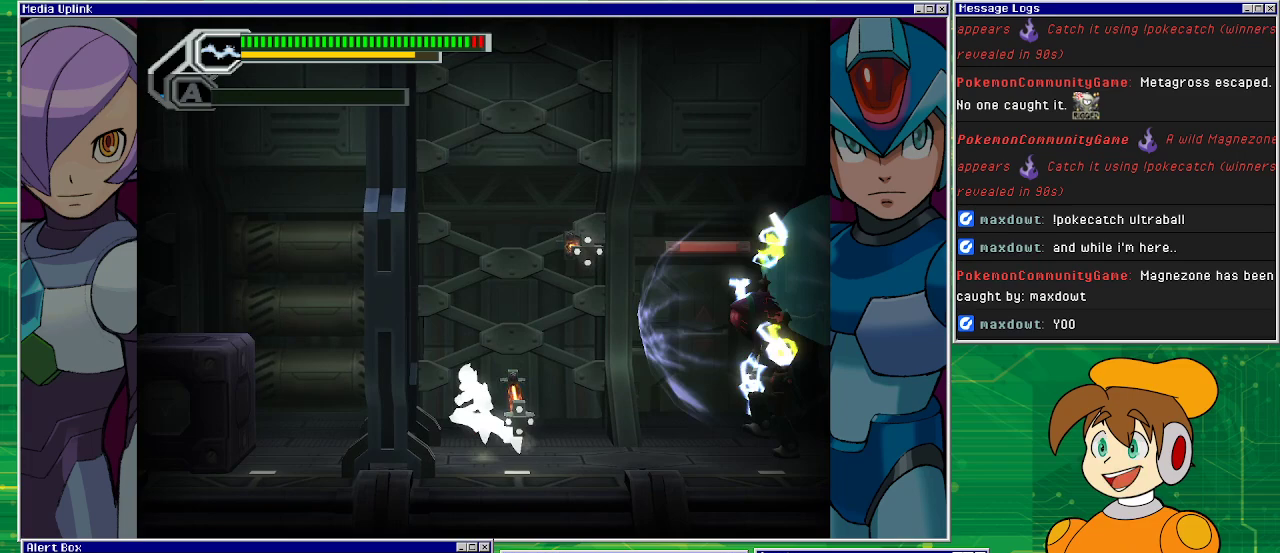
{"buttons": [], "left_stick": "center", "events": [[67, "DPAD_LEFT", "up"]]}
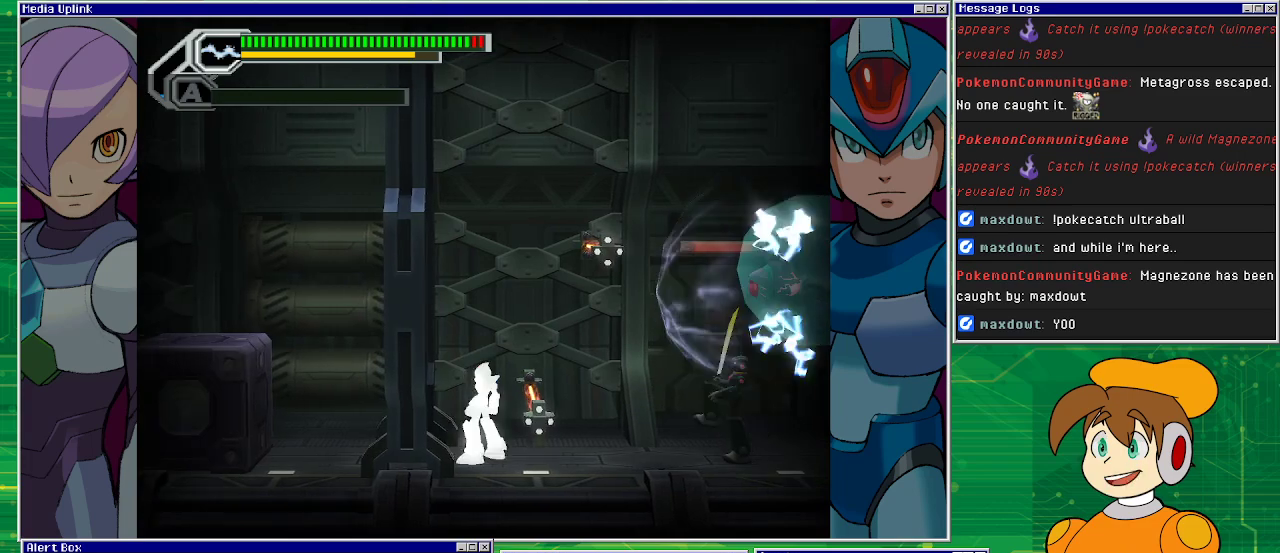
{"buttons": ["DPAD_LEFT"], "left_stick": "center", "events": [[300, "DPAD_LEFT", "down"]]}
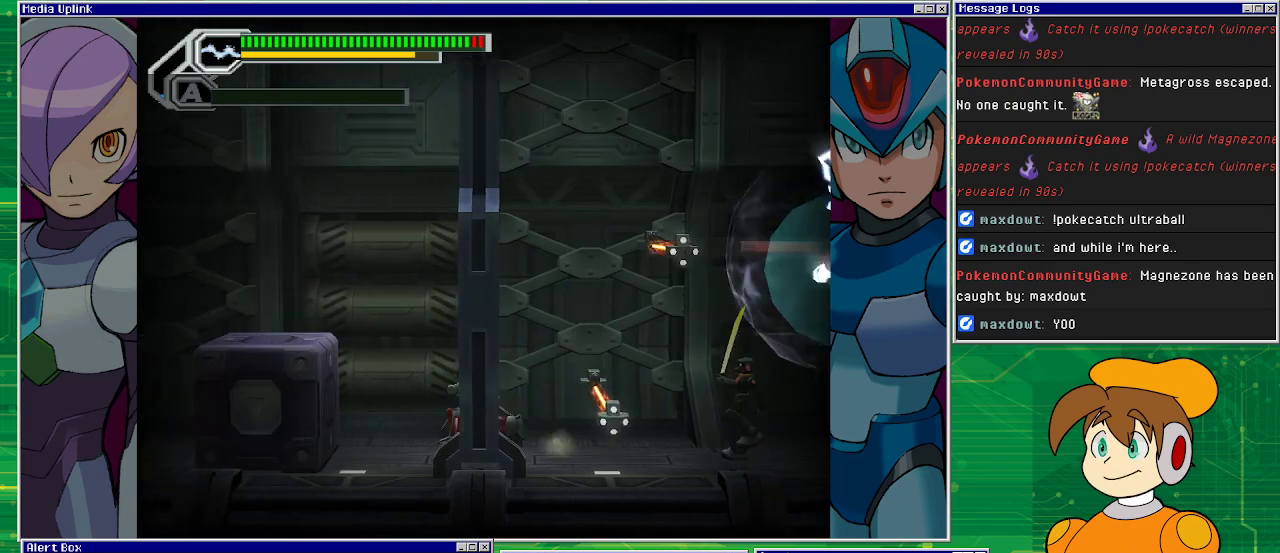
{"buttons": ["CROSS"], "left_stick": "center", "events": [[367, "CROSS", "down"], [367, "DPAD_LEFT", "up"]]}
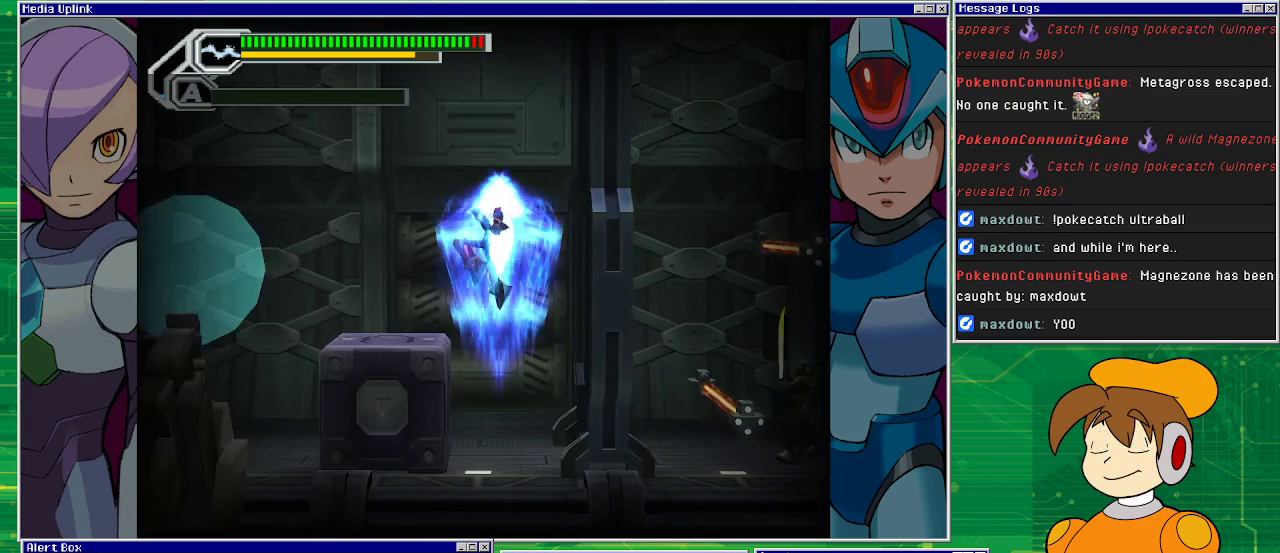
{"buttons": [], "left_stick": "center", "events": [[300, "CROSS", "up"], [300, "DPAD_LEFT", "down"], [433, "DPAD_LEFT", "up"]]}
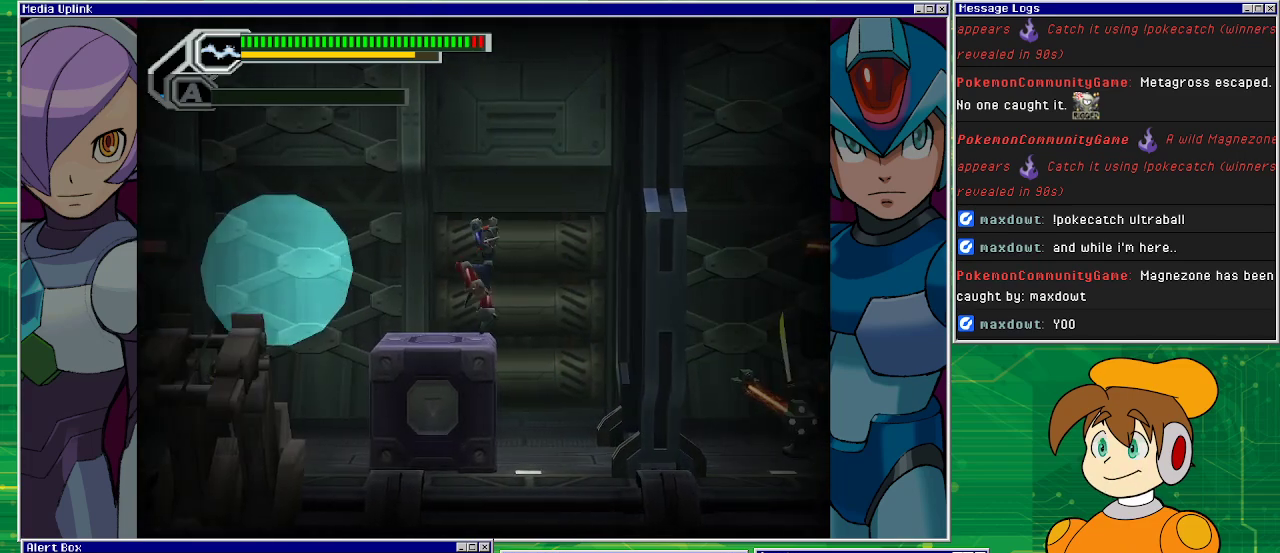
{"buttons": ["CROSS", "DPAD_LEFT"], "left_stick": "center", "events": [[333, "DPAD_LEFT", "down"], [400, "CROSS", "down"]]}
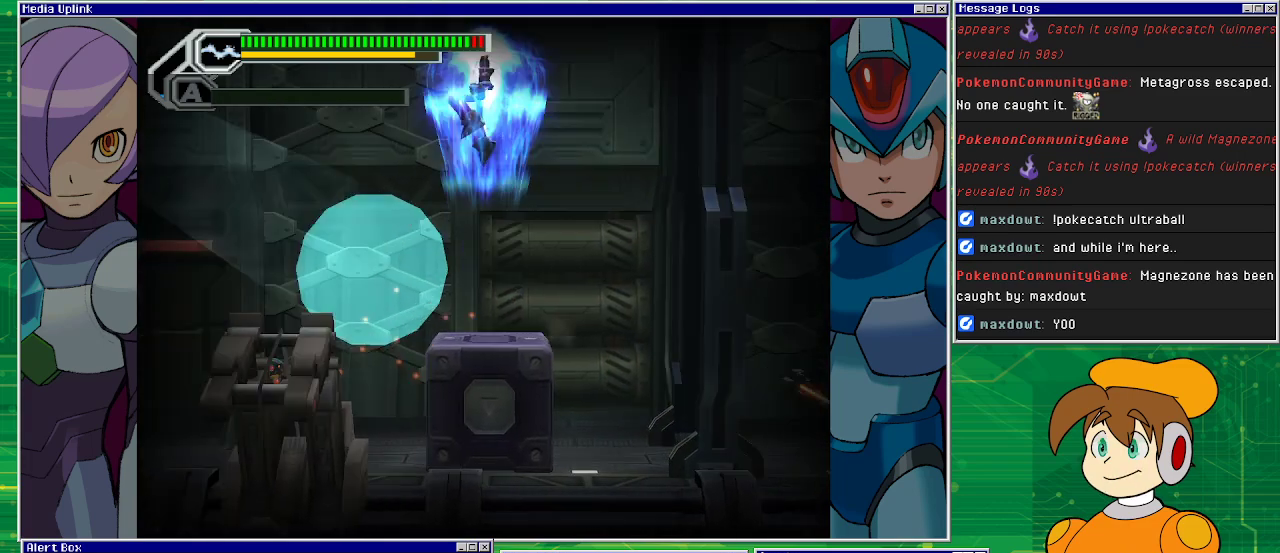
{"buttons": ["CROSS", "DPAD_LEFT"], "left_stick": "center", "events": []}
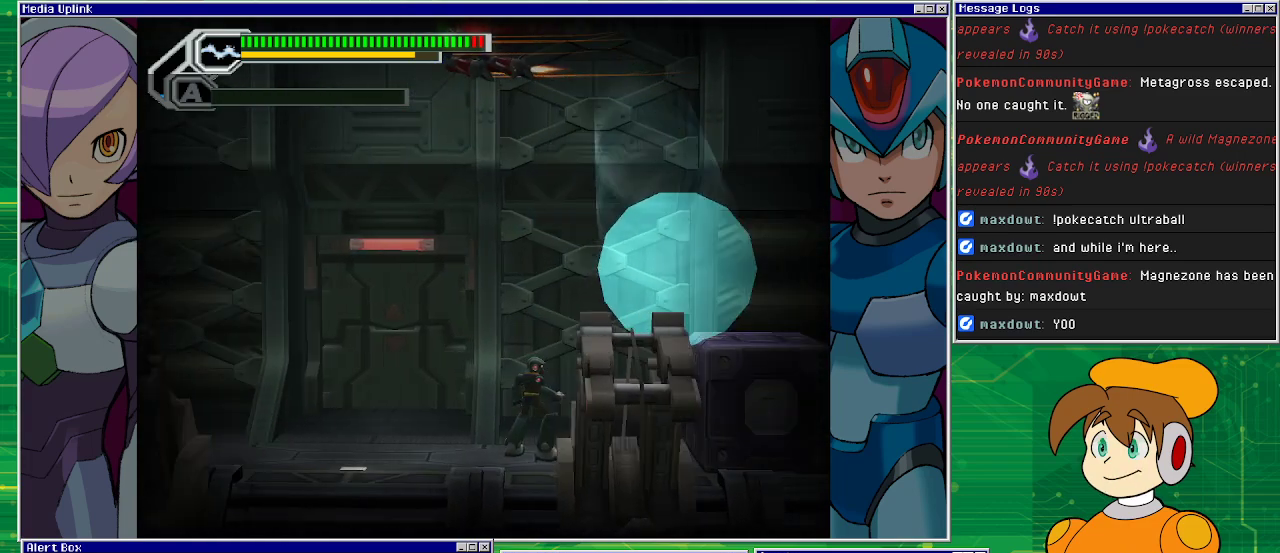
{"buttons": ["DPAD_LEFT"], "left_stick": "center", "events": [[233, "CROSS", "up"]]}
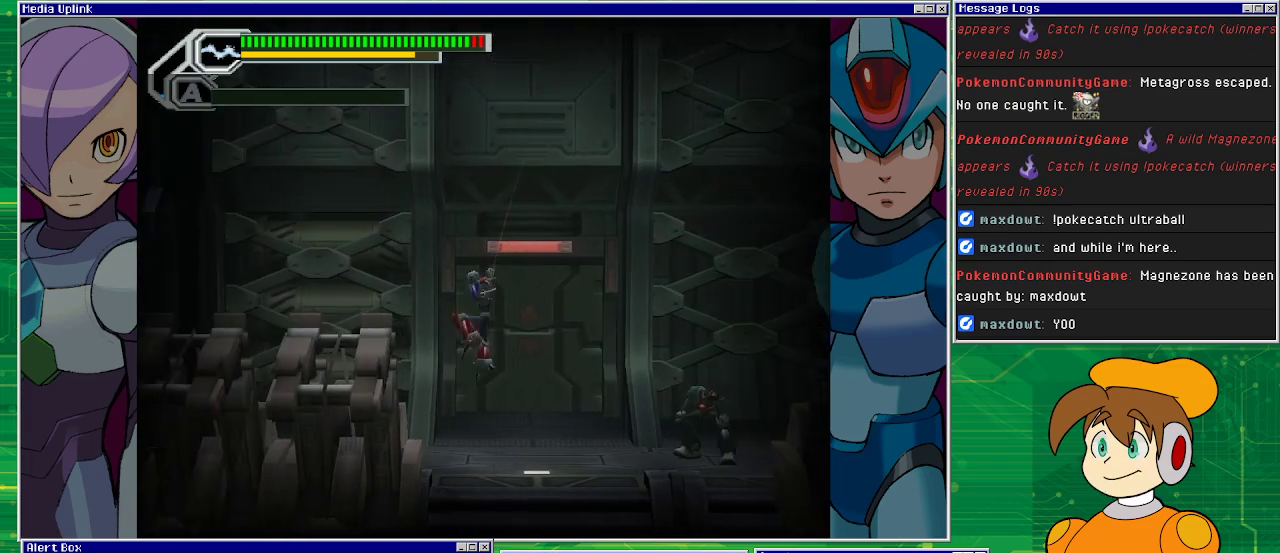
{"buttons": ["SQUARE"], "left_stick": "center", "events": [[67, "DPAD_LEFT", "up"], [133, "DPAD_RIGHT", "down"], [200, "DPAD_RIGHT", "up"], [200, "SQUARE", "down"], [433, "SQUARE", "up"], [500, "SQUARE", "down"]]}
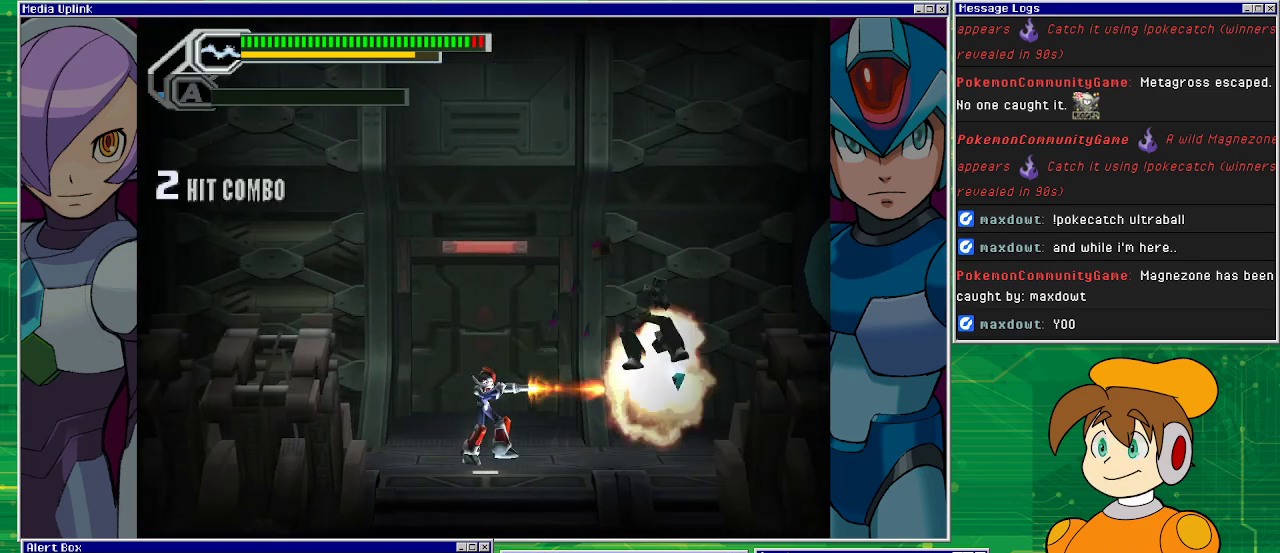
{"buttons": ["DPAD_RIGHT"], "left_stick": "center", "events": [[100, "SQUARE", "up"], [133, "SQUARE", "down"], [233, "SQUARE", "up"], [367, "DPAD_RIGHT", "down"]]}
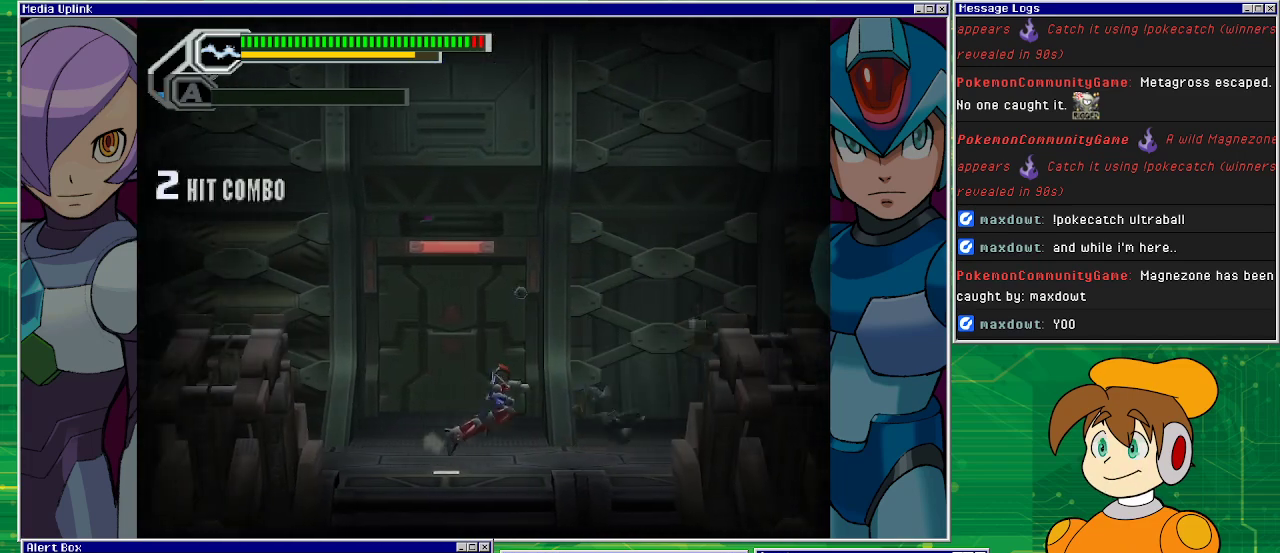
{"buttons": [], "left_stick": "center", "events": [[467, "DPAD_RIGHT", "up"]]}
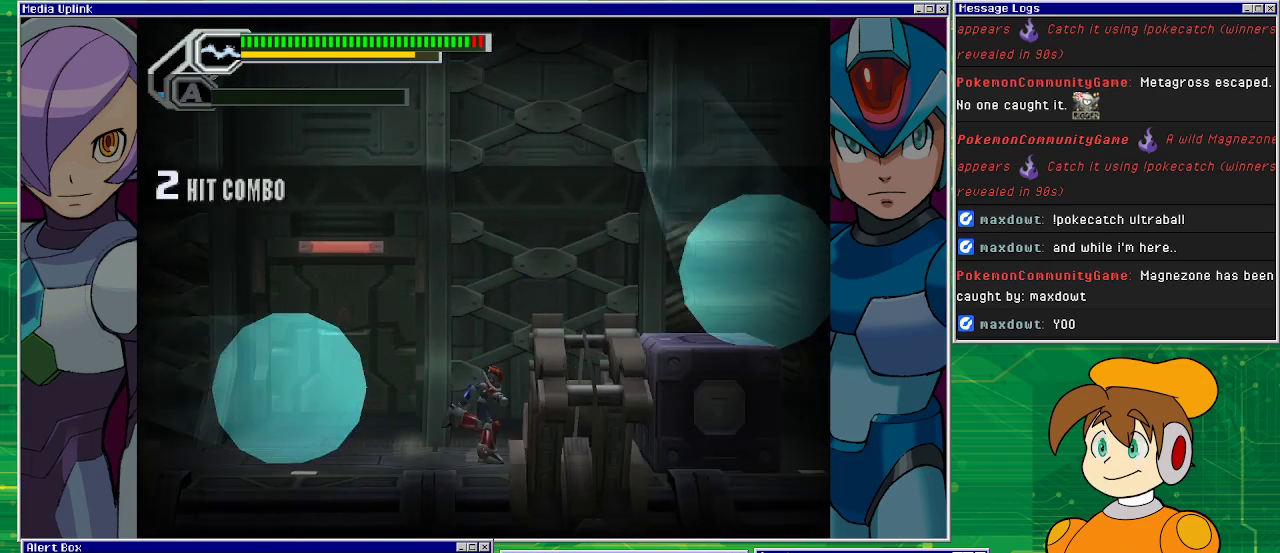
{"buttons": [], "left_stick": "center", "events": [[33, "DPAD_LEFT", "down"], [200, "DPAD_LEFT", "up"]]}
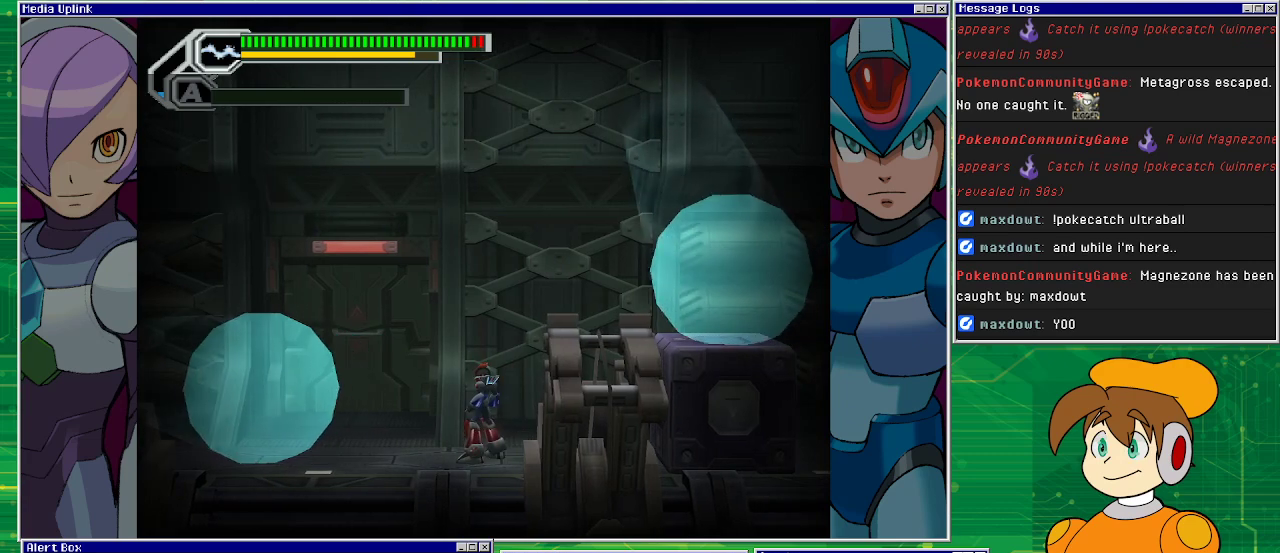
{"buttons": ["SQUARE"], "left_stick": "center", "events": [[133, "DPAD_LEFT", "down"], [400, "SQUARE", "down"], [433, "DPAD_LEFT", "up"]]}
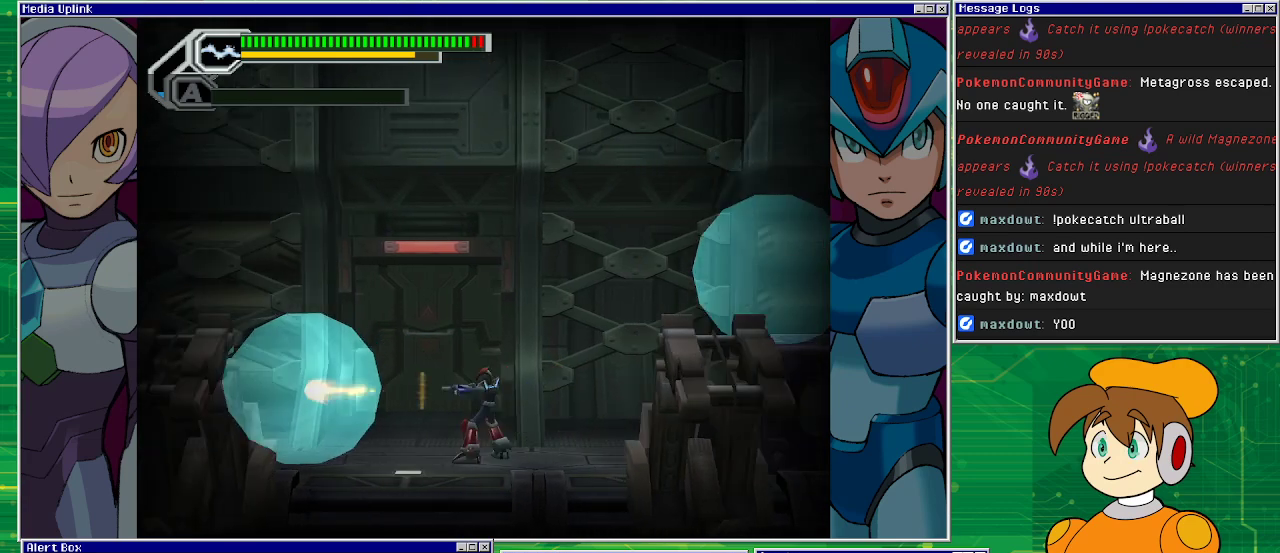
{"buttons": ["SQUARE"], "left_stick": "center", "events": [[33, "SQUARE", "up"], [100, "SQUARE", "down"], [167, "SQUARE", "up"], [233, "SQUARE", "down"], [367, "SQUARE", "up"], [400, "SQUARE", "down"]]}
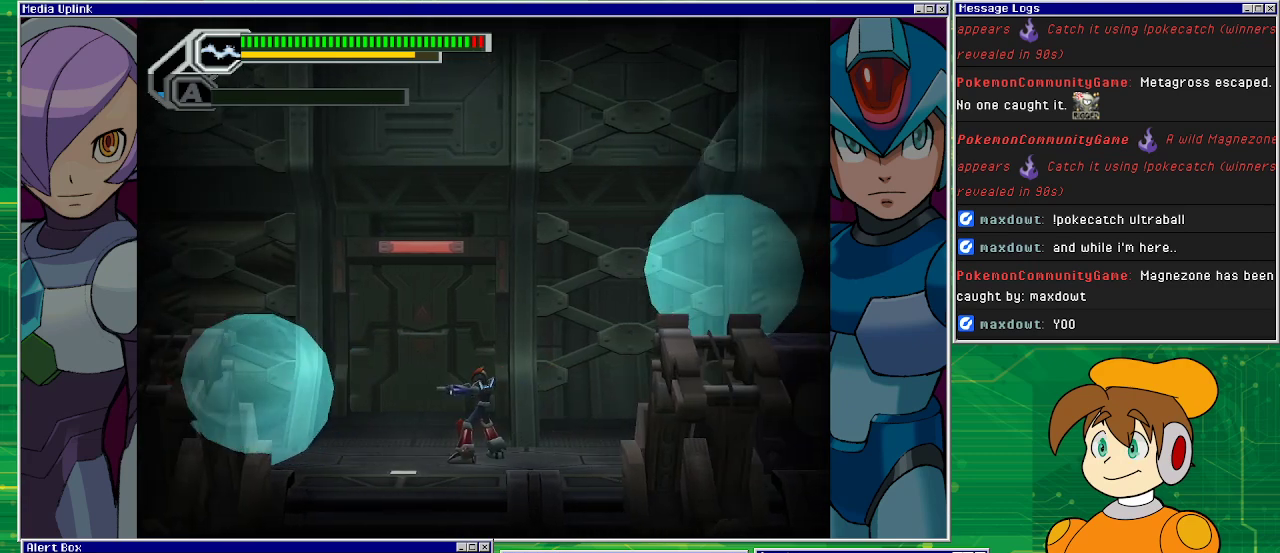
{"buttons": ["SQUARE", "DPAD_RIGHT"], "left_stick": "center", "events": [[67, "SQUARE", "up"], [167, "DPAD_RIGHT", "down"], [333, "SQUARE", "down"], [400, "SQUARE", "up"], [467, "SQUARE", "down"]]}
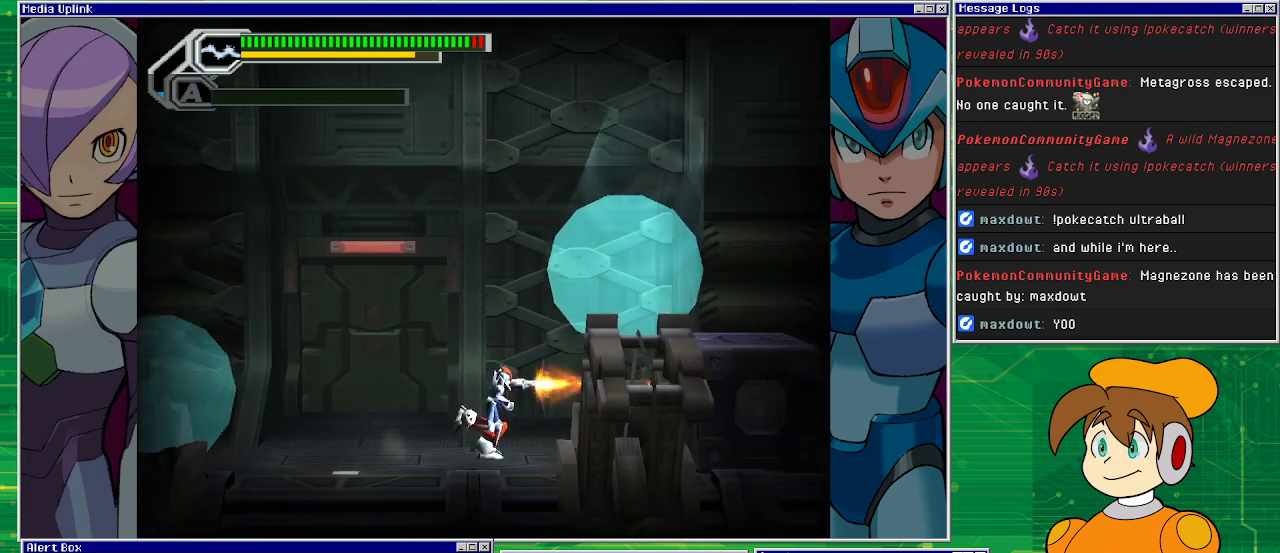
{"buttons": ["DPAD_RIGHT"], "left_stick": "center", "events": [[67, "SQUARE", "up"], [100, "SQUARE", "down"], [233, "SQUARE", "up"]]}
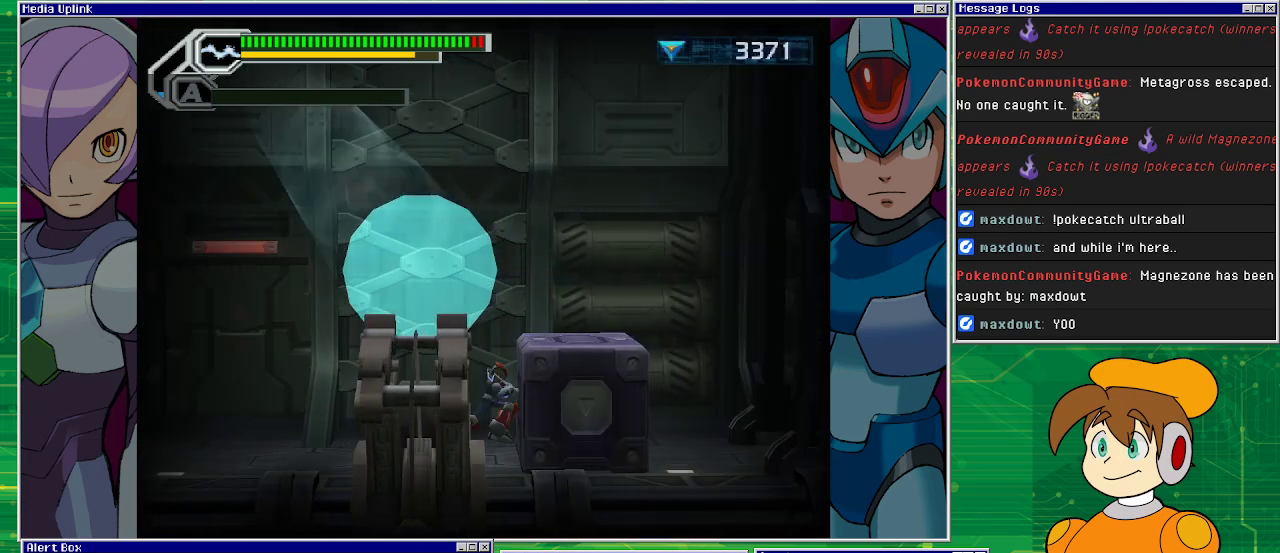
{"buttons": [], "left_stick": "center", "events": [[133, "DPAD_RIGHT", "up"], [267, "SQUARE", "down"], [300, "SQUARE", "up"]]}
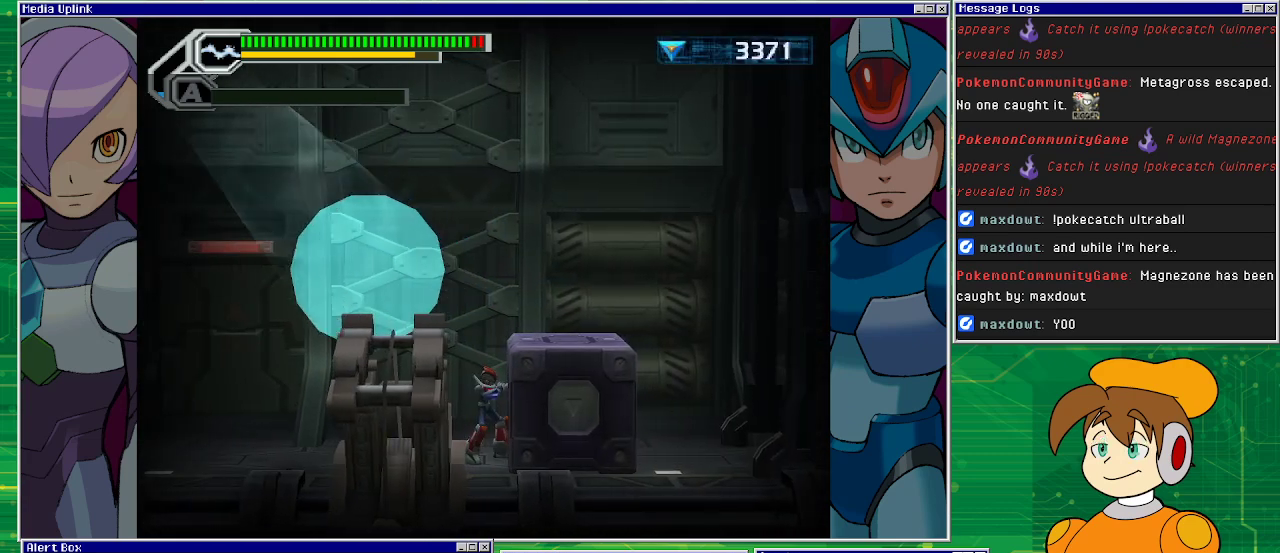
{"buttons": [], "left_stick": "center", "events": [[67, "SQUARE", "down"], [167, "SQUARE", "up"], [367, "SQUARE", "down"], [467, "SQUARE", "up"]]}
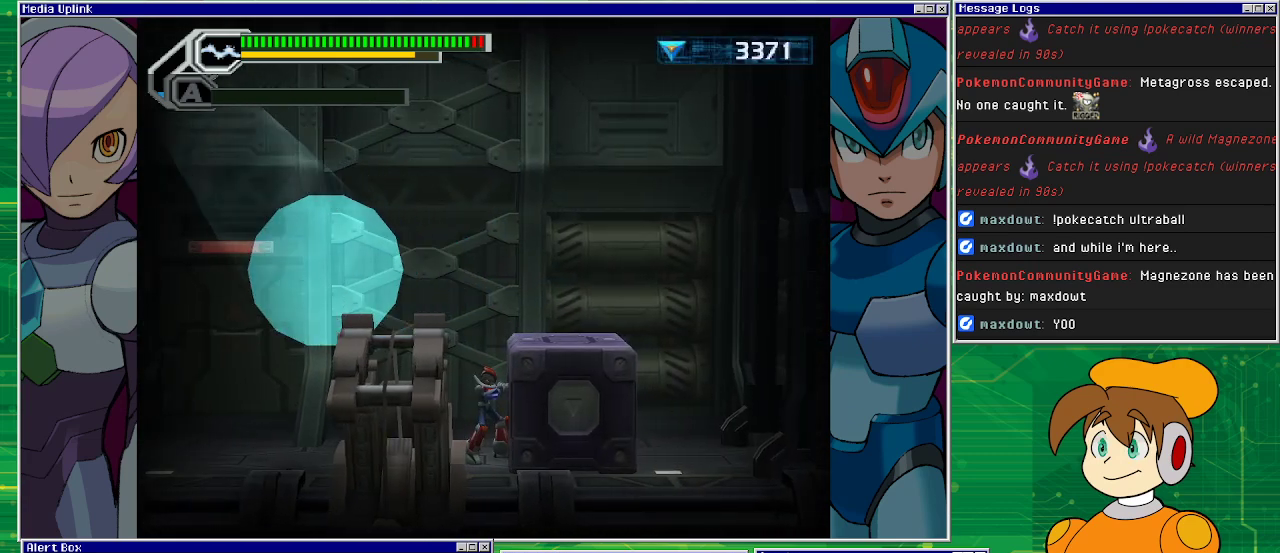
{"buttons": ["CROSS", "DPAD_RIGHT"], "left_stick": "center", "events": [[267, "CROSS", "down"], [467, "DPAD_RIGHT", "down"]]}
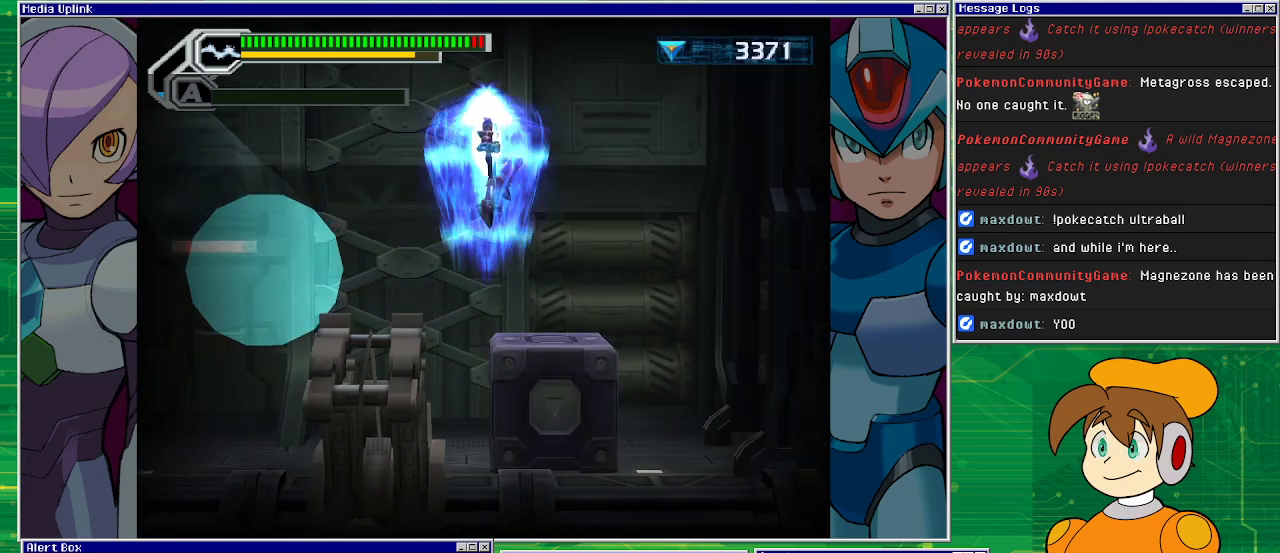
{"buttons": ["DPAD_RIGHT"], "left_stick": "center", "events": [[67, "CROSS", "up"]]}
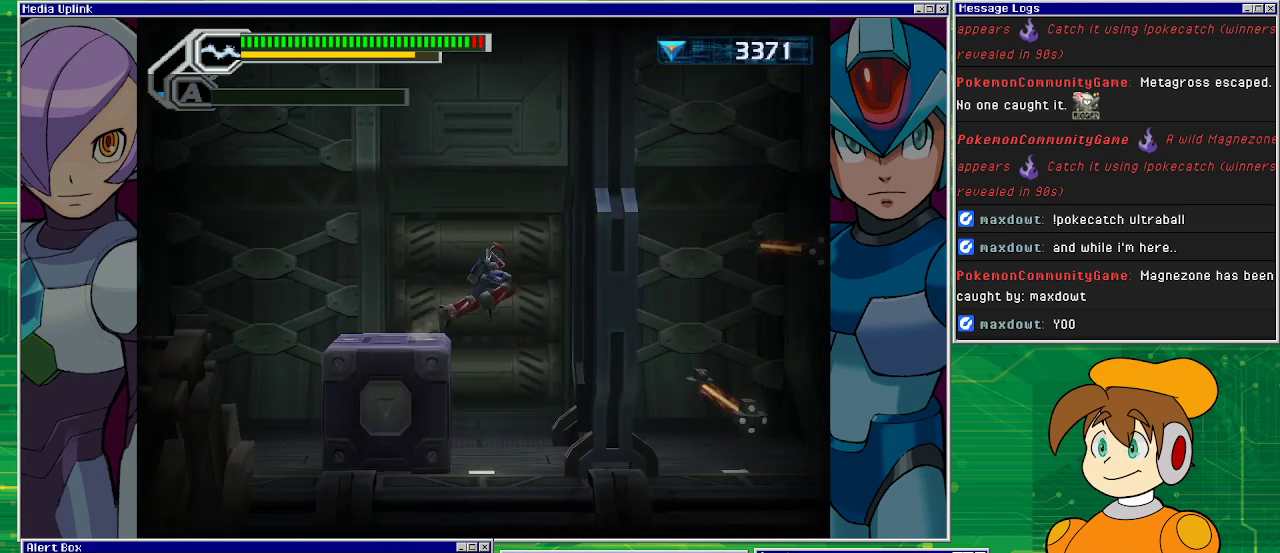
{"buttons": ["DPAD_RIGHT"], "left_stick": "center", "events": [[167, "DPAD_RIGHT", "up"], [367, "DPAD_RIGHT", "down"]]}
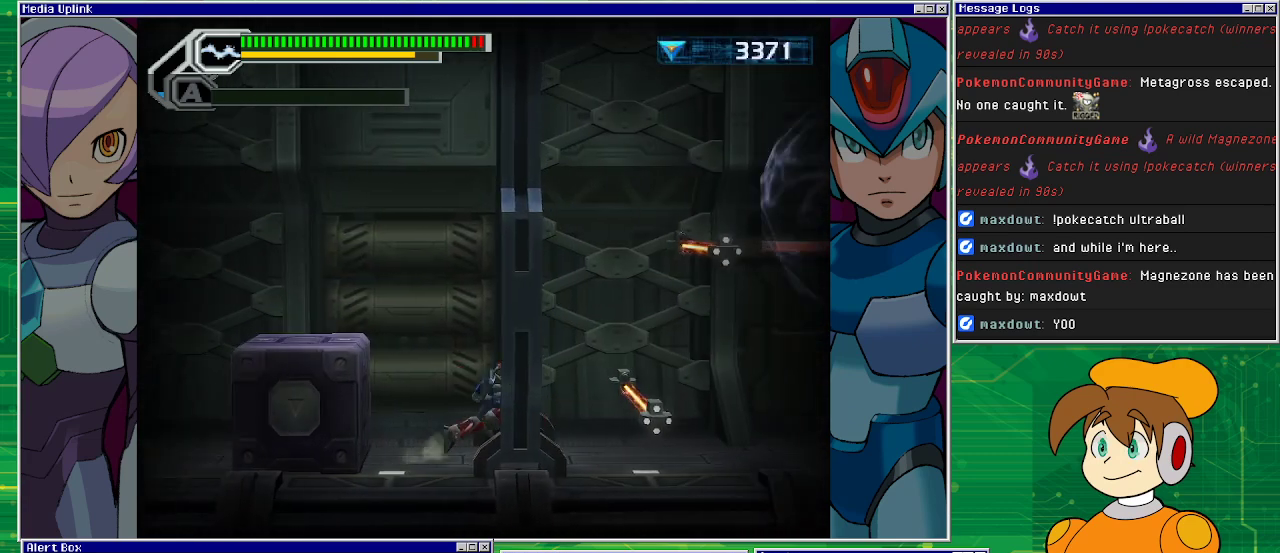
{"buttons": [], "left_stick": "center", "events": [[267, "DPAD_RIGHT", "up"]]}
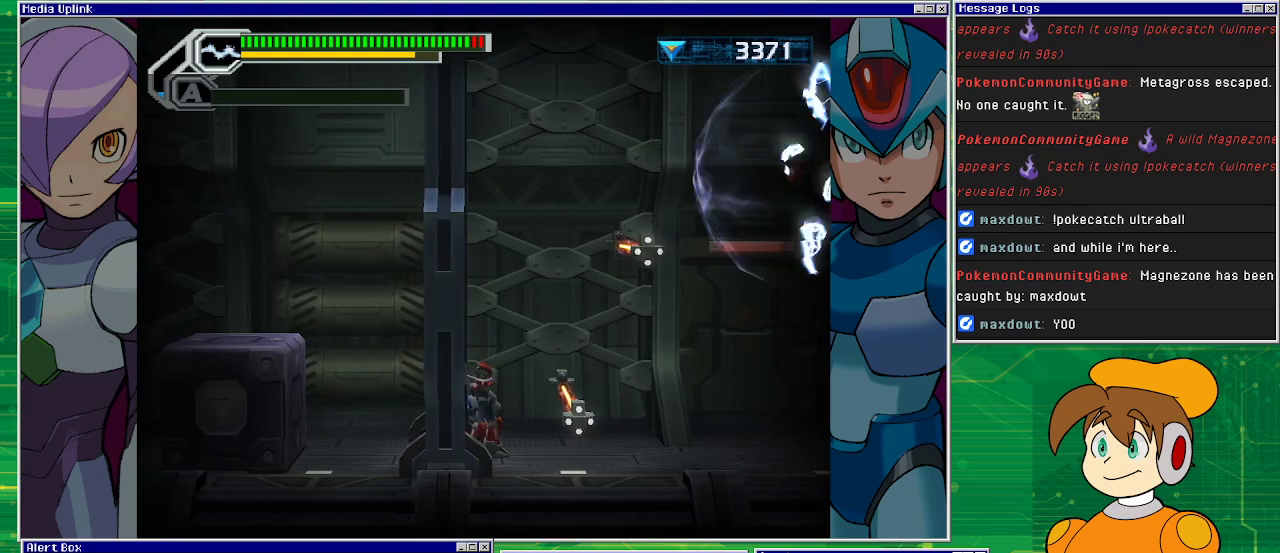
{"buttons": [], "left_stick": "center", "events": []}
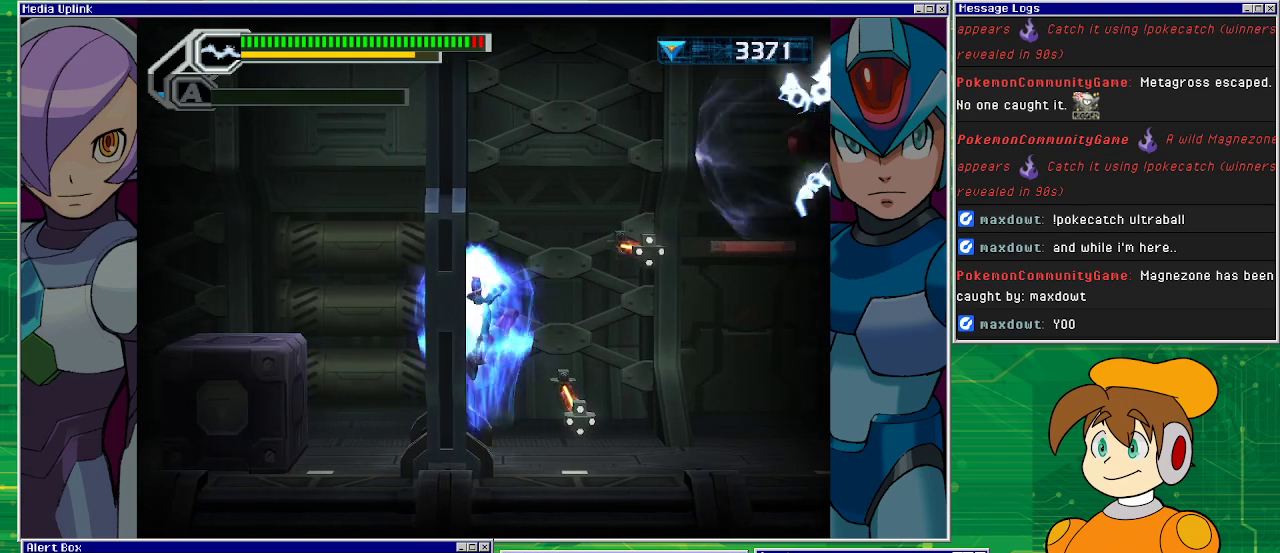
{"buttons": ["SQUARE"], "left_stick": "center", "events": [[33, "CROSS", "down"], [367, "SQUARE", "down"], [400, "CROSS", "up"]]}
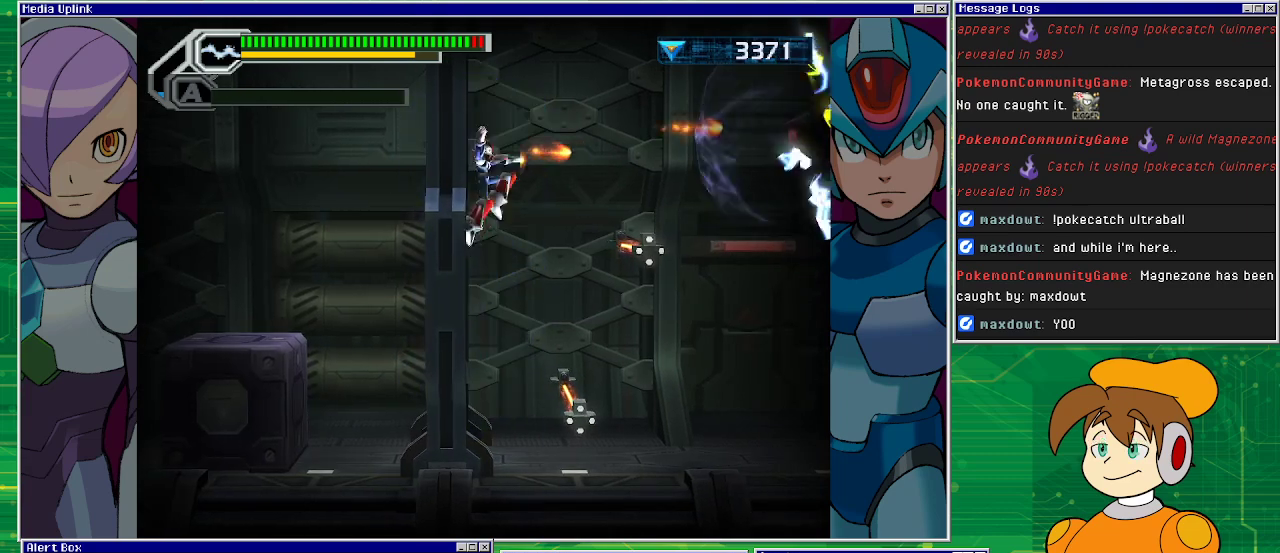
{"buttons": [], "left_stick": "center", "events": [[300, "SQUARE", "up"]]}
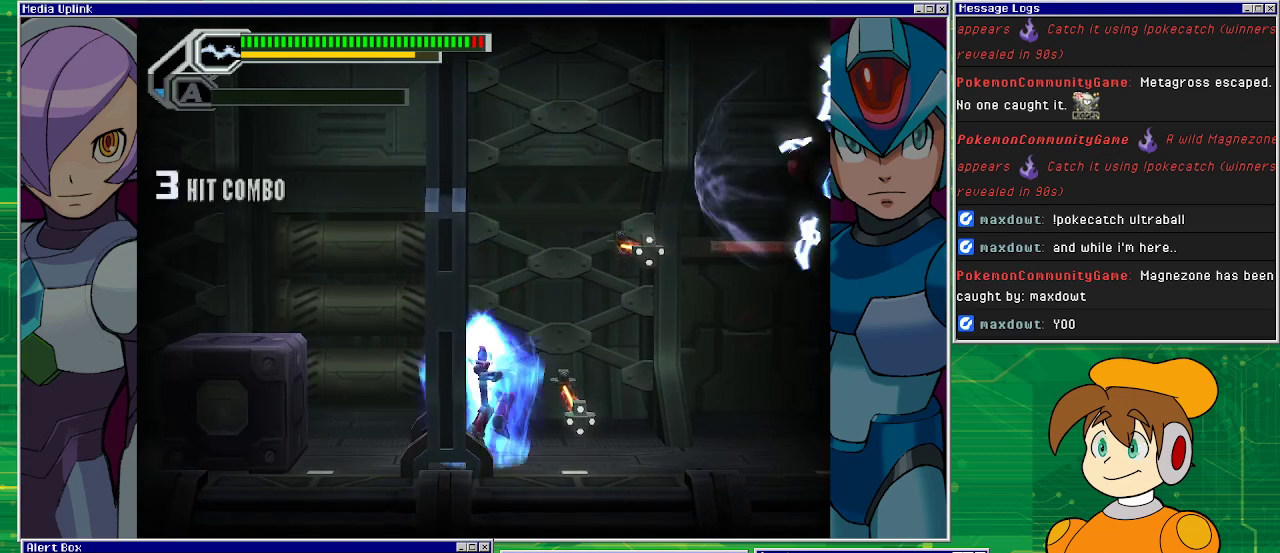
{"buttons": [], "left_stick": "center", "events": [[33, "CROSS", "down"], [300, "SQUARE", "down"], [367, "CROSS", "up"], [367, "SQUARE", "up"], [433, "SQUARE", "down"], [500, "SQUARE", "up"]]}